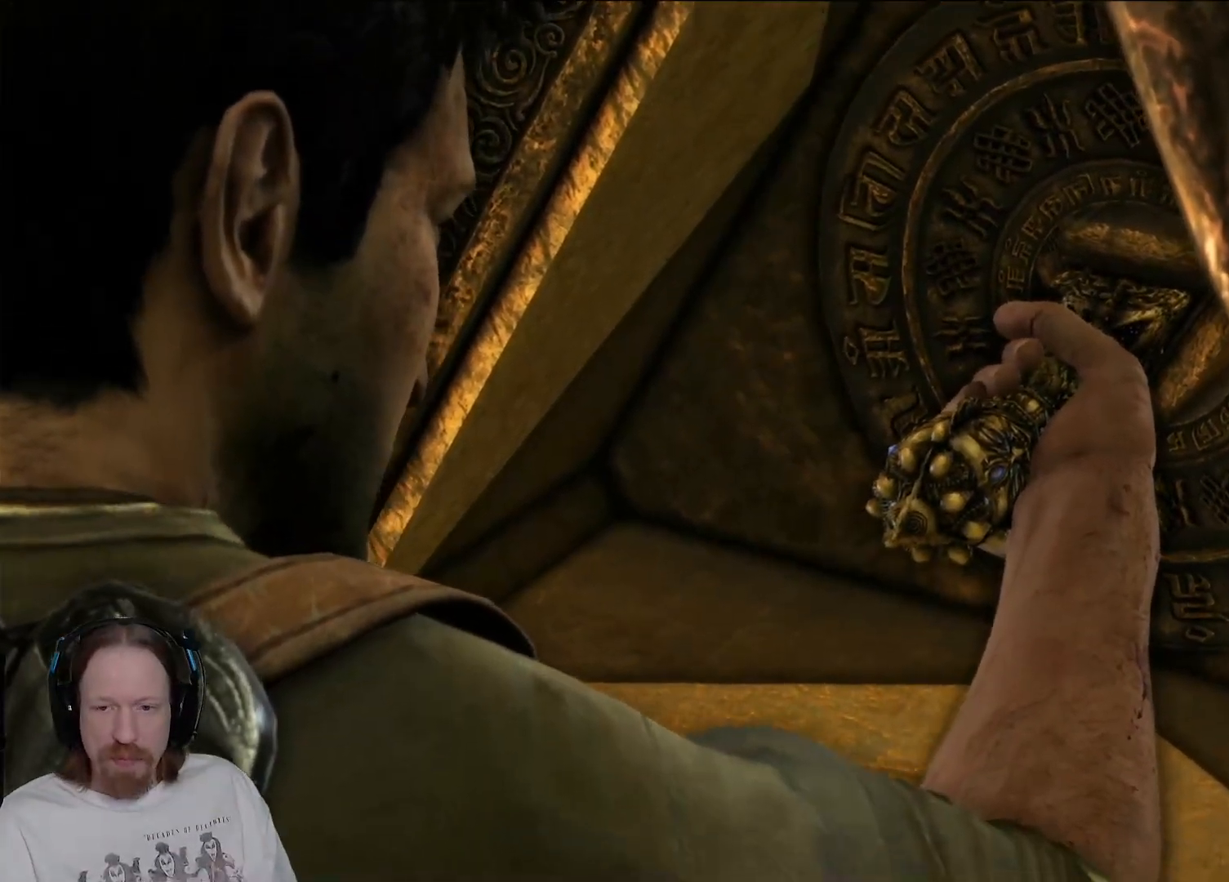
Gameplay with a controller (PlayStation layout); each line is a JSON object with the inputs held at the frame after it. "events" lists button and stick changes between this image and that frame as [ms after this image, input, new state], when the widget could be followed in between.
{"buttons": [], "left_stick": "center", "right_stick": "center", "events": [[167, "L2", "down"], [217, "L2", "up"]]}
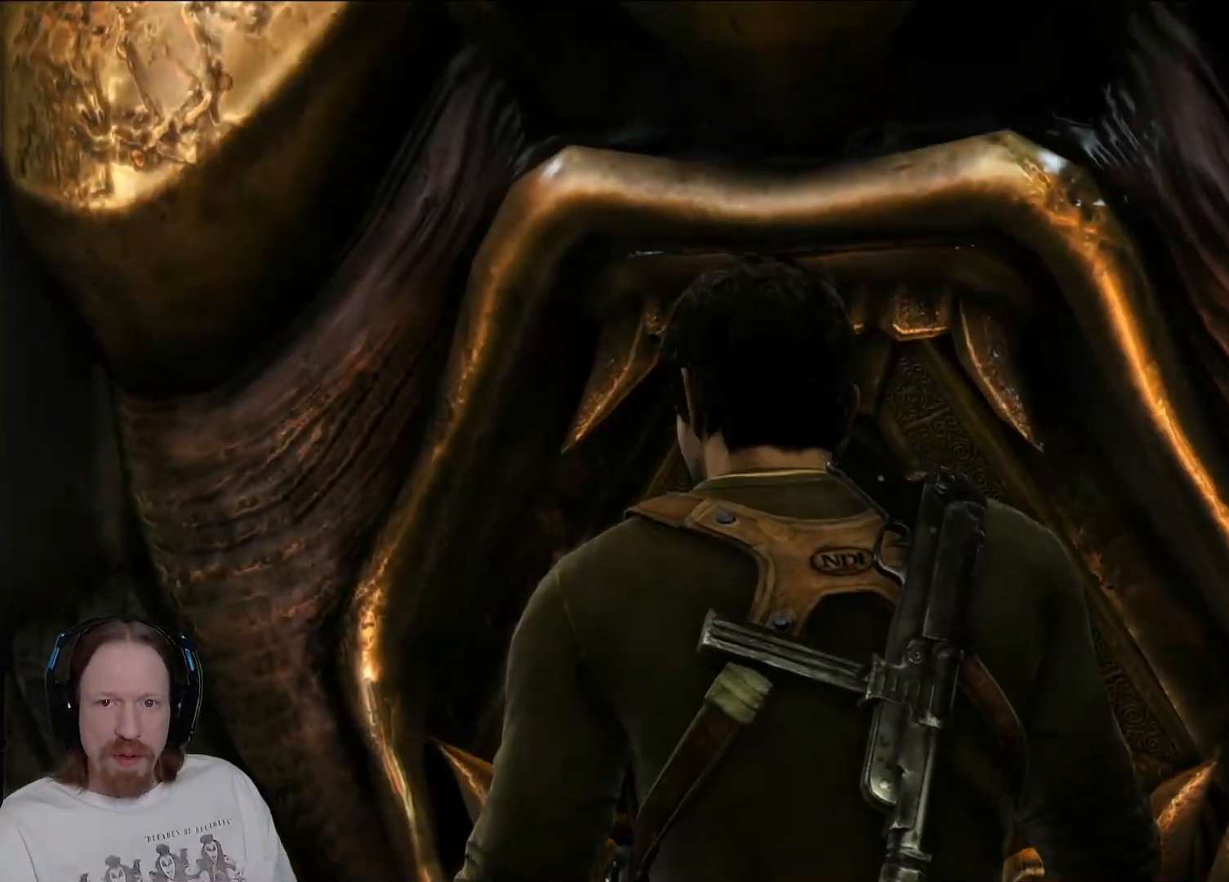
{"buttons": [], "left_stick": "center", "right_stick": "center", "events": []}
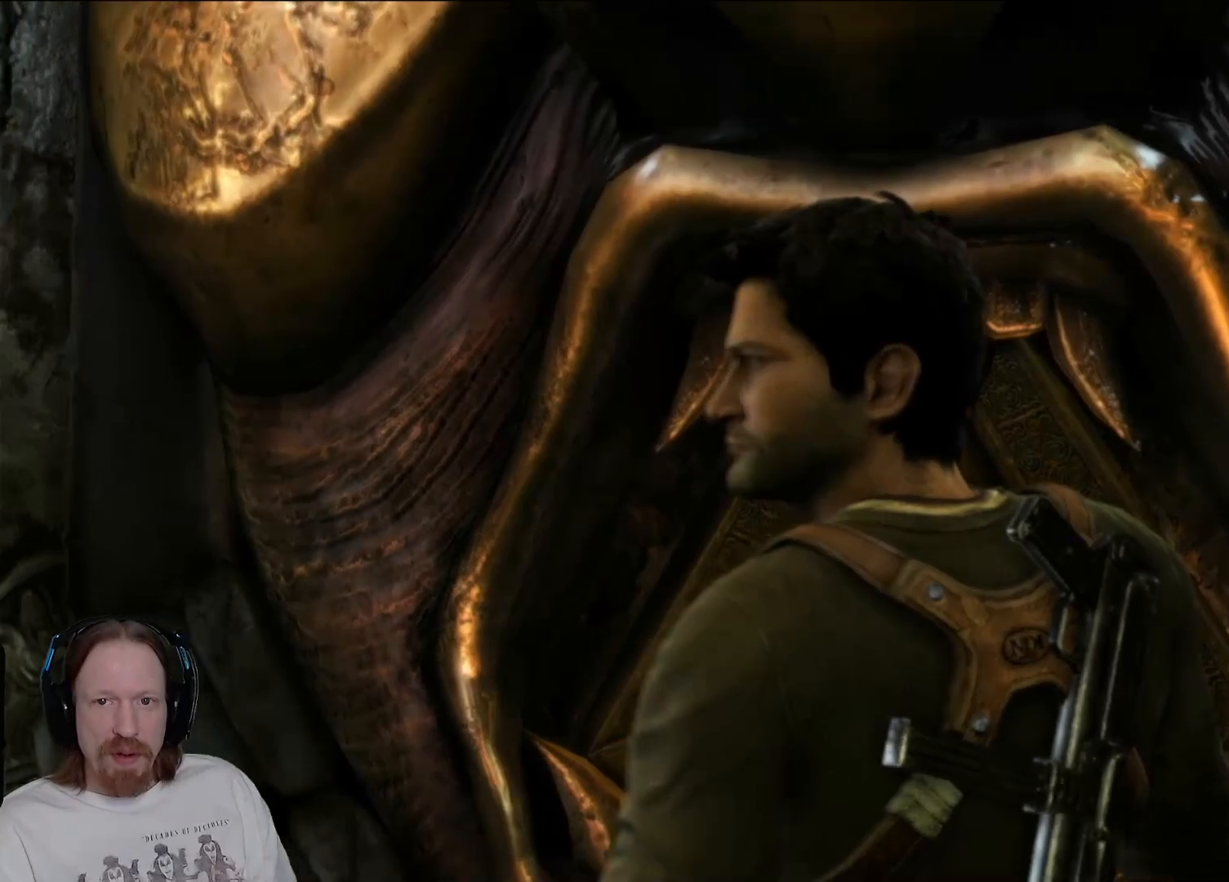
{"buttons": [], "left_stick": "center", "right_stick": "center", "events": []}
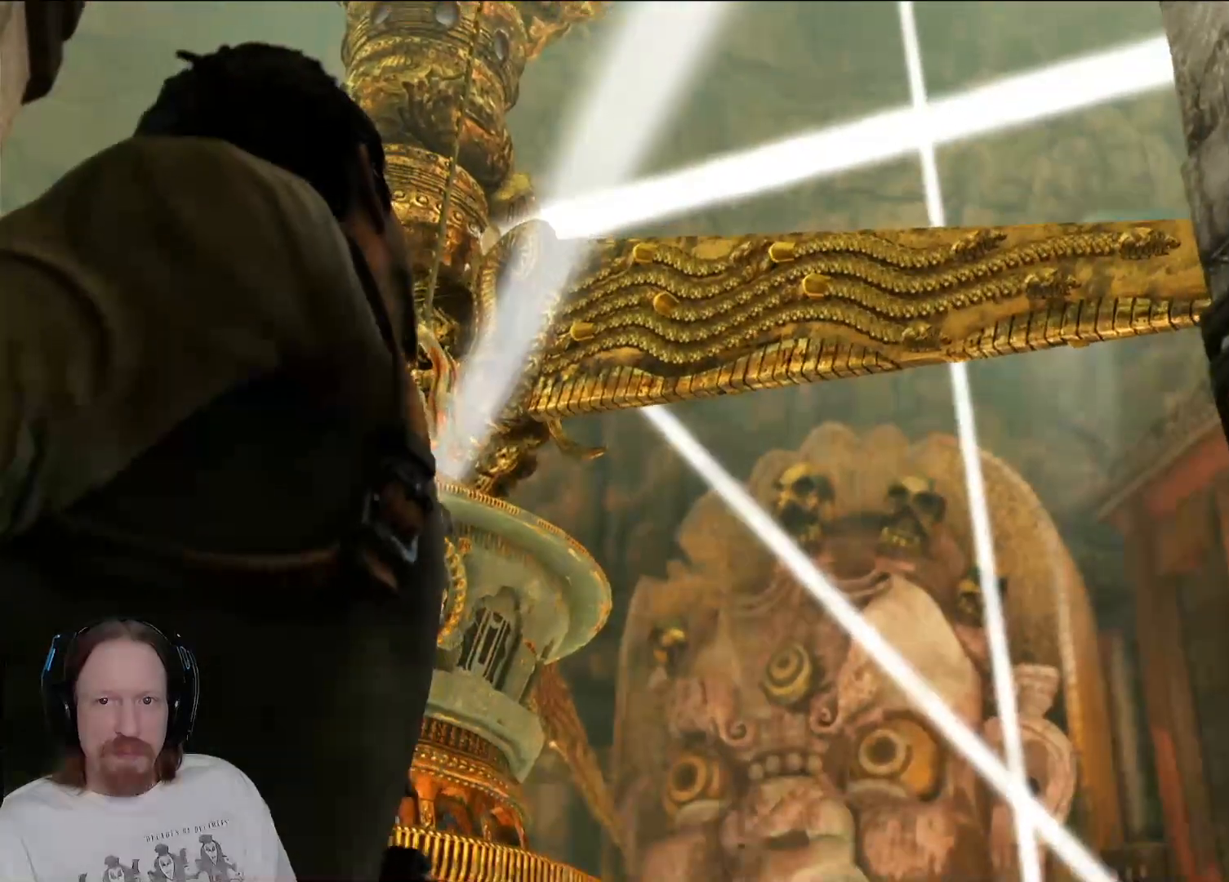
{"buttons": [], "left_stick": "center", "right_stick": "center", "events": []}
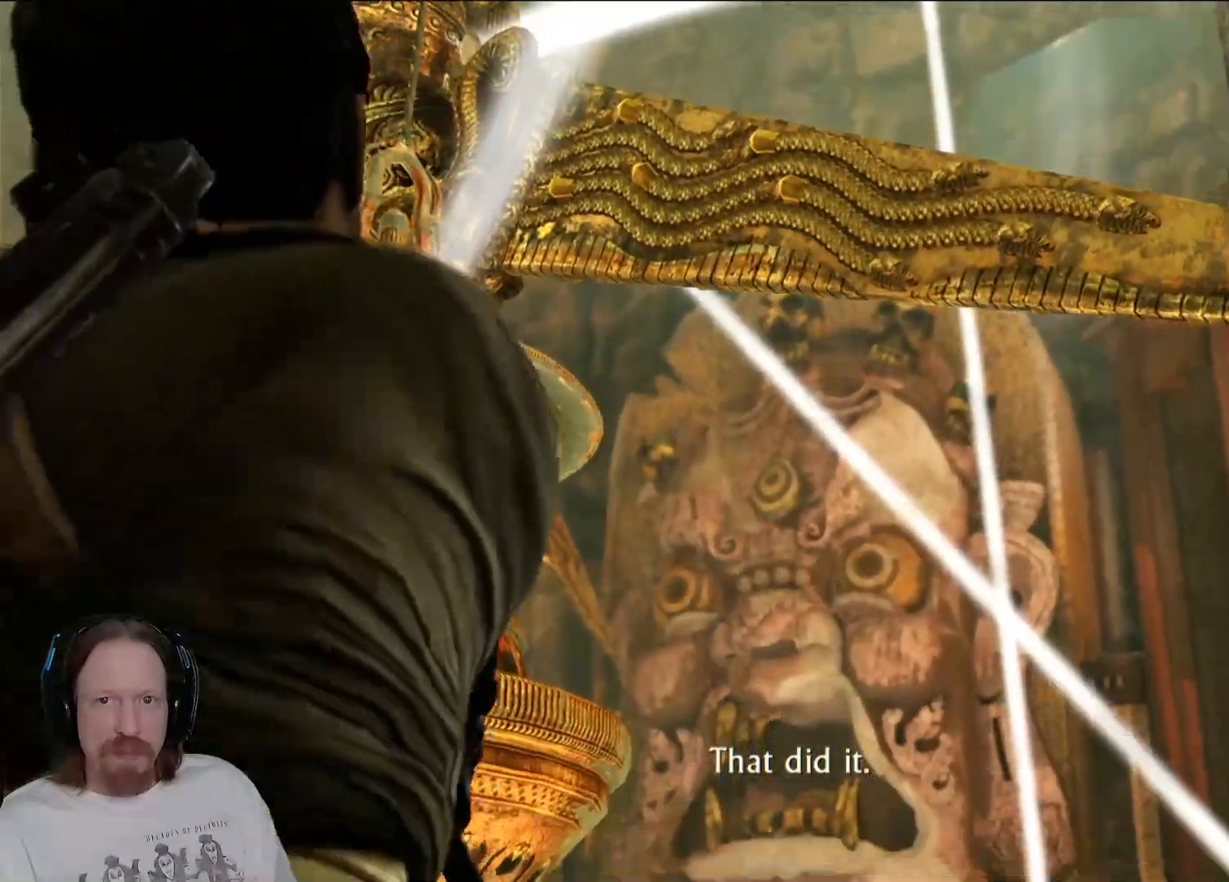
{"buttons": ["DPAD_DOWN", "DPAD_LEFT"], "left_stick": "center", "right_stick": "center", "events": [[467, "DPAD_LEFT", "down"], [500, "DPAD_DOWN", "down"]]}
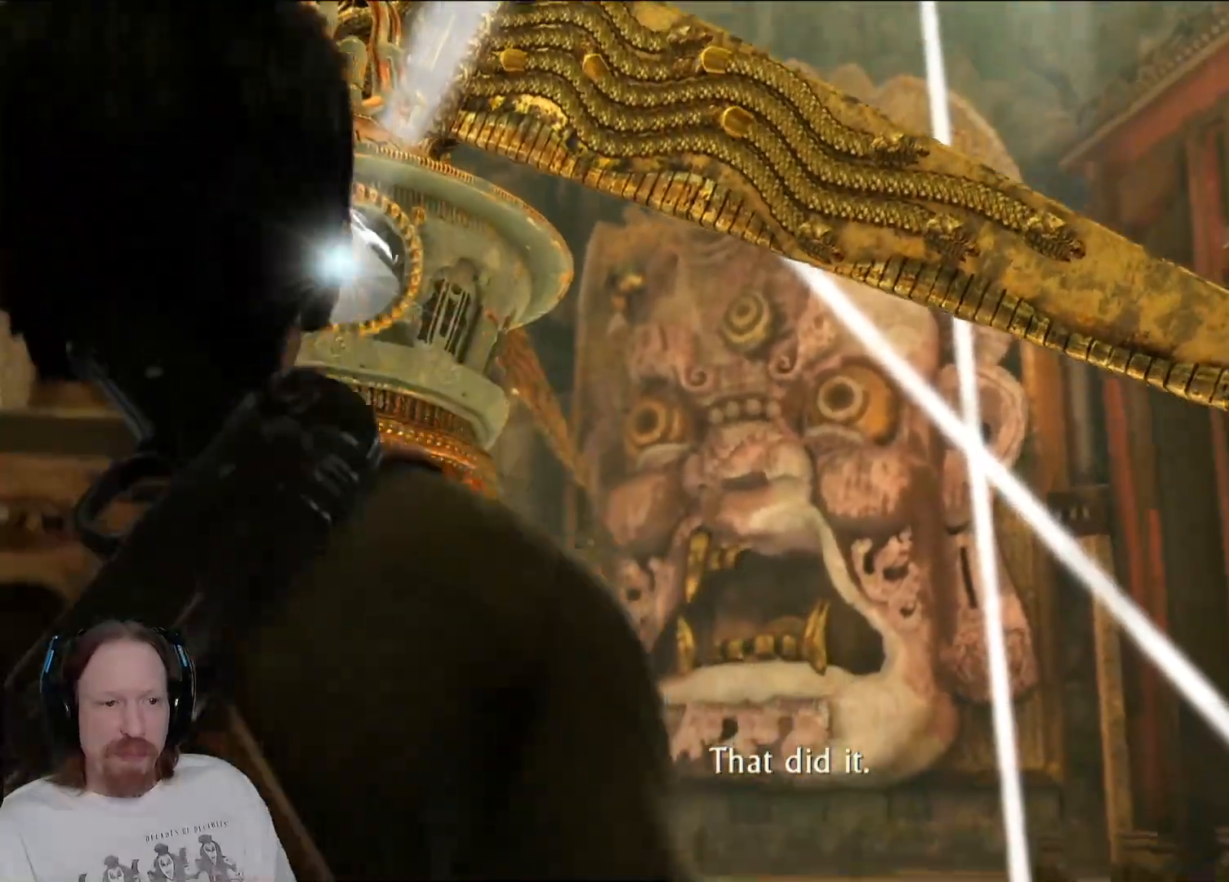
{"buttons": [], "left_stick": "center", "right_stick": "center"}
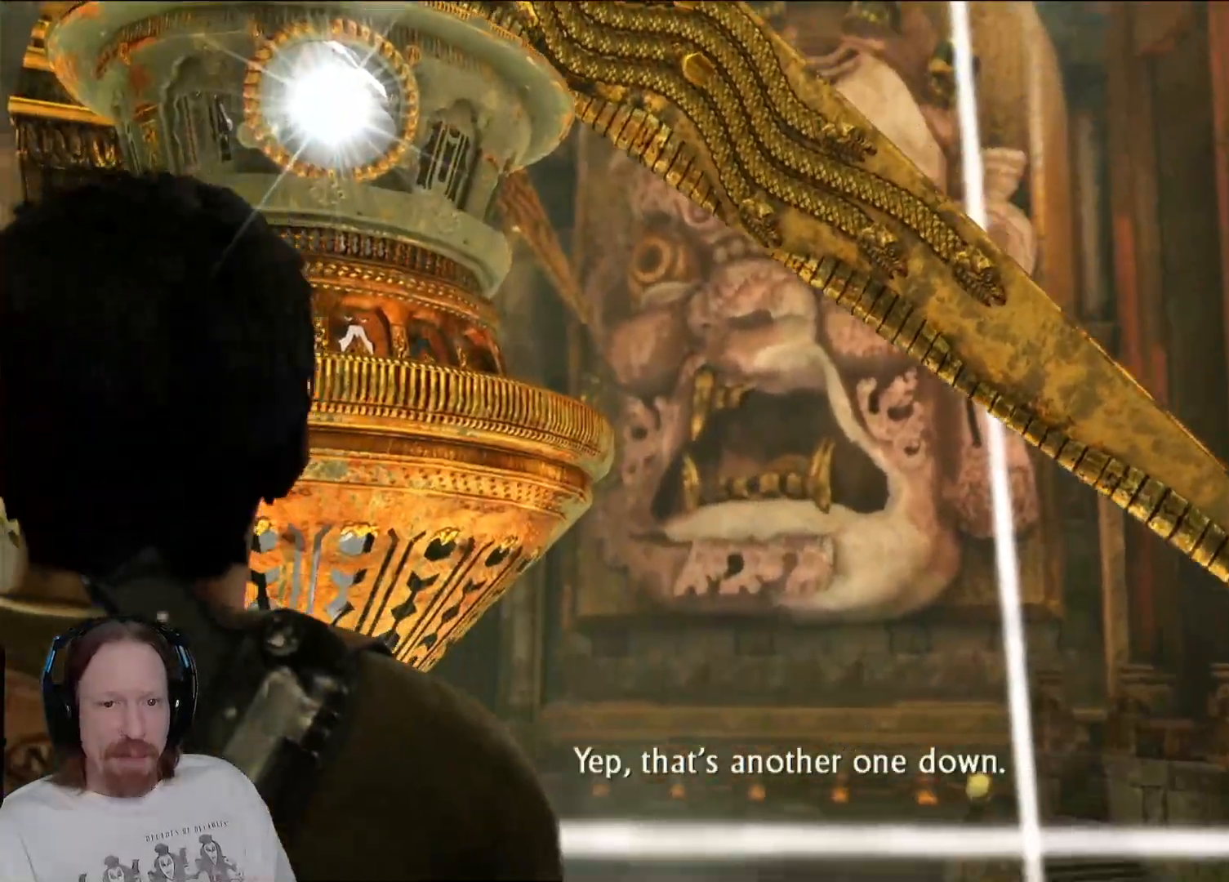
{"buttons": [], "left_stick": "center", "right_stick": "center", "events": []}
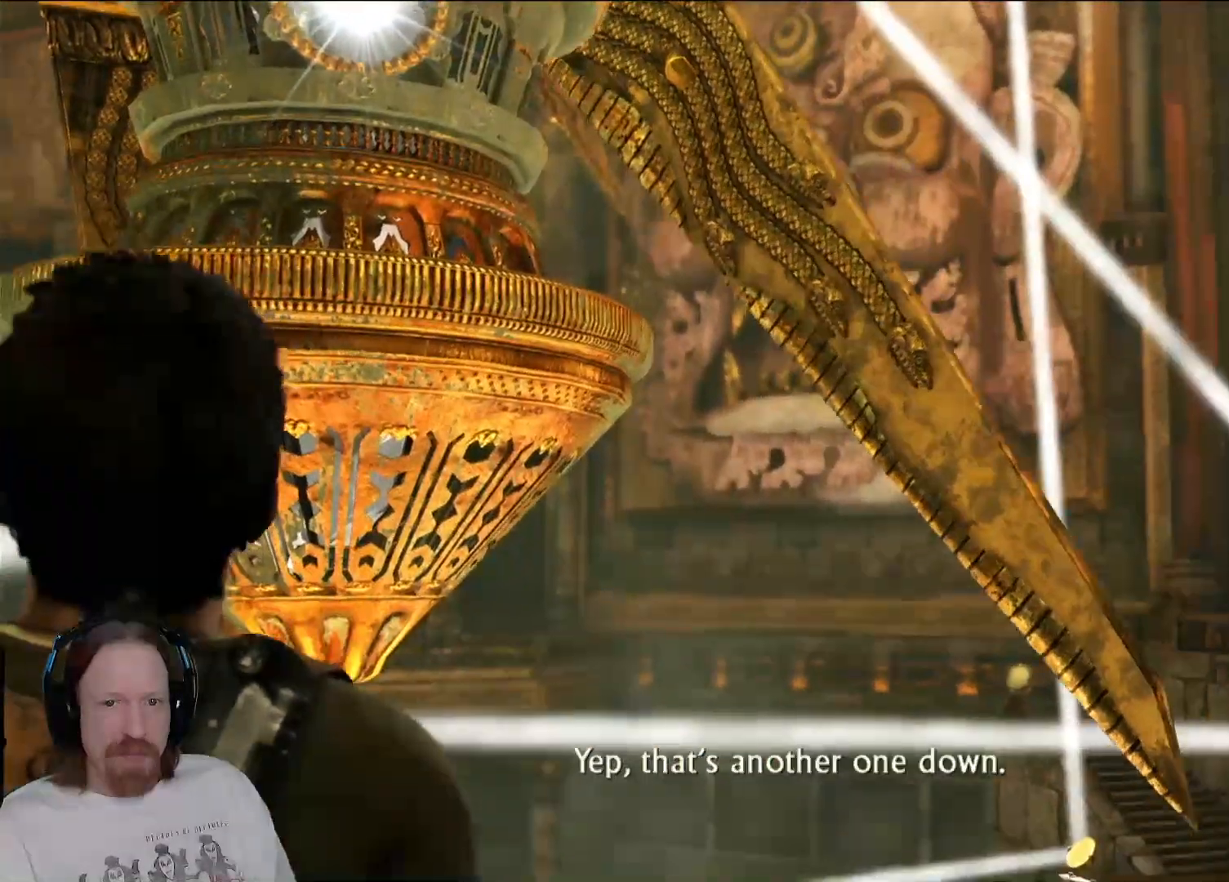
{"buttons": [], "left_stick": "center", "right_stick": "center", "events": [[33, "L1", "down"], [133, "L1", "up"], [167, "L2", "down"], [267, "L2", "up"]]}